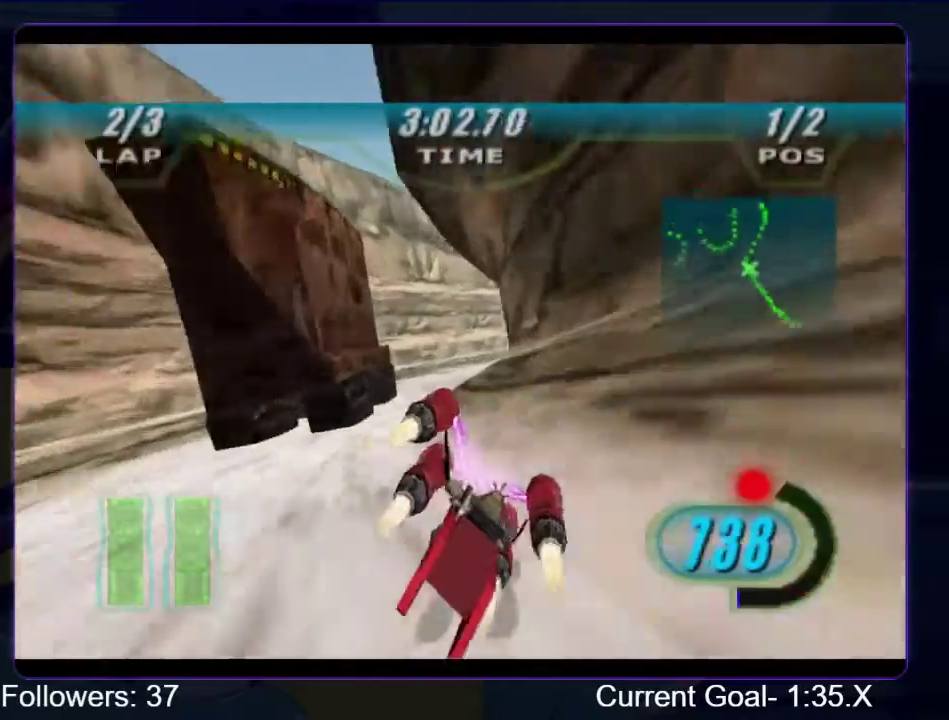
Gameplay with a controller (Xbox layout); each line is a JSON object with the inputs held at the frame after it. "events" lists button and stick changes between this image and that frame as [ms after this image, input, new state], when the widget could be followed in between. Not read: L3 R3.
{"buttons": ["R1"], "left_stick": "up-right", "right_stick": "center", "events": [[100, "B", "up"], [167, "left_stick", "up-right"]]}
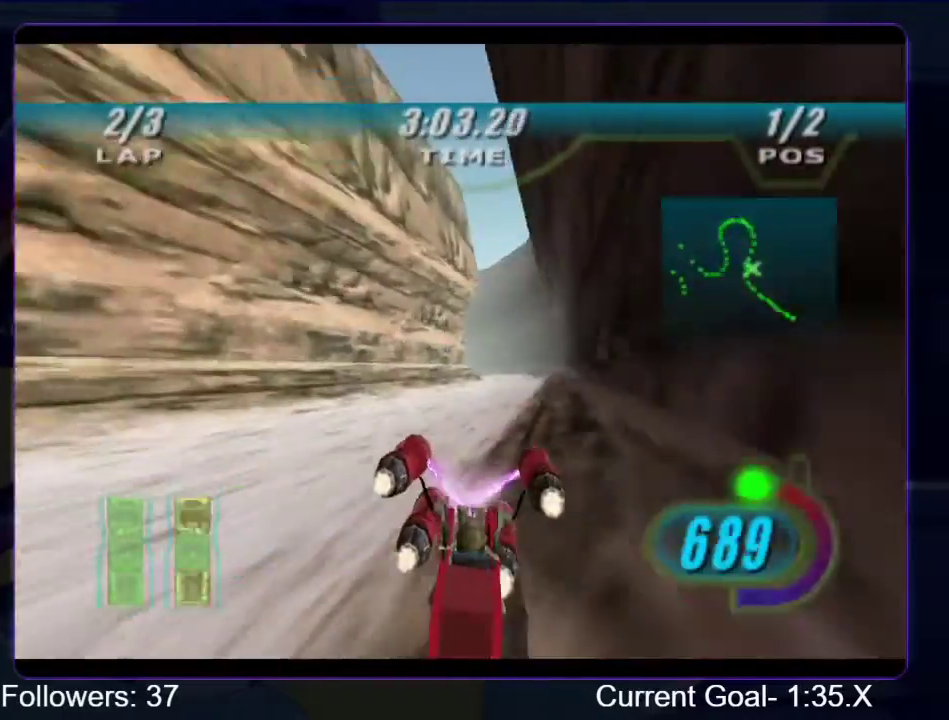
{"buttons": ["R1", "R2"], "left_stick": "up-left", "right_stick": "center", "events": [[100, "R1", "up"], [167, "R1", "down"], [200, "R2", "down"], [300, "left_stick", "up"], [367, "left_stick", "up-left"]]}
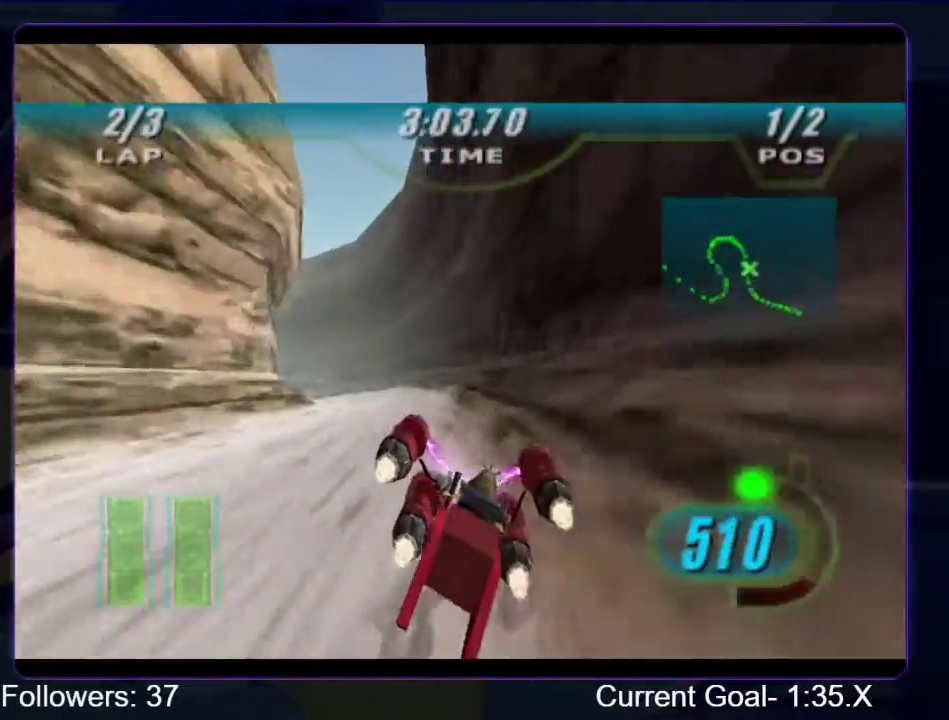
{"buttons": ["R1"], "left_stick": "up", "right_stick": "center", "events": [[367, "left_stick", "up"], [500, "R2", "up"]]}
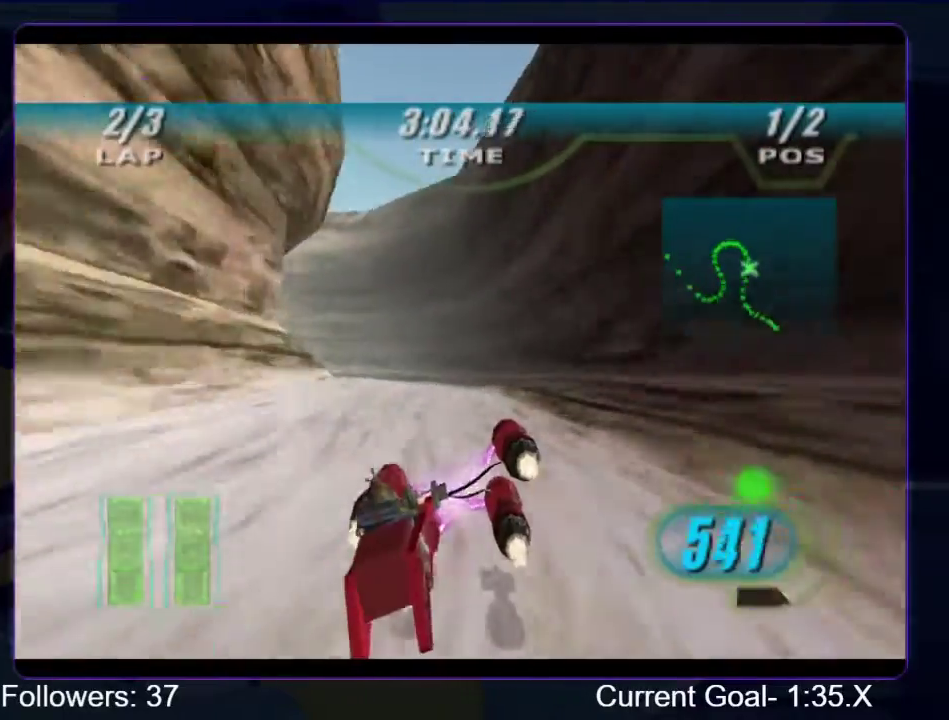
{"buttons": ["L1", "R1"], "left_stick": "up-left", "right_stick": "center", "events": [[33, "L1", "down"], [33, "left_stick", "up-left"]]}
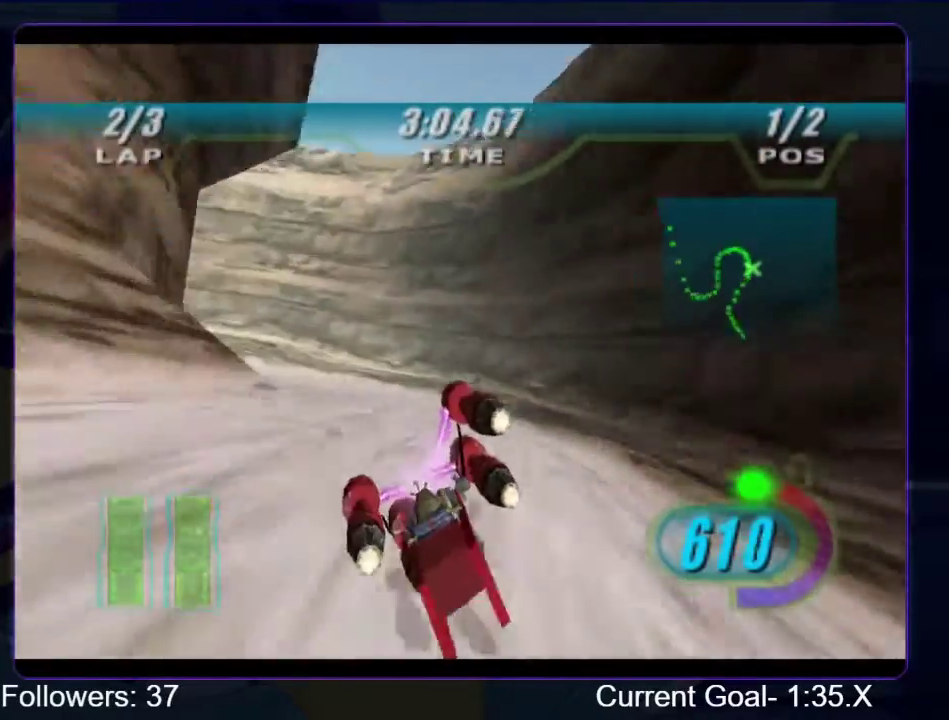
{"buttons": ["L1", "R1"], "left_stick": "up-left", "right_stick": "center", "events": [[133, "R1", "up"], [367, "R1", "down"]]}
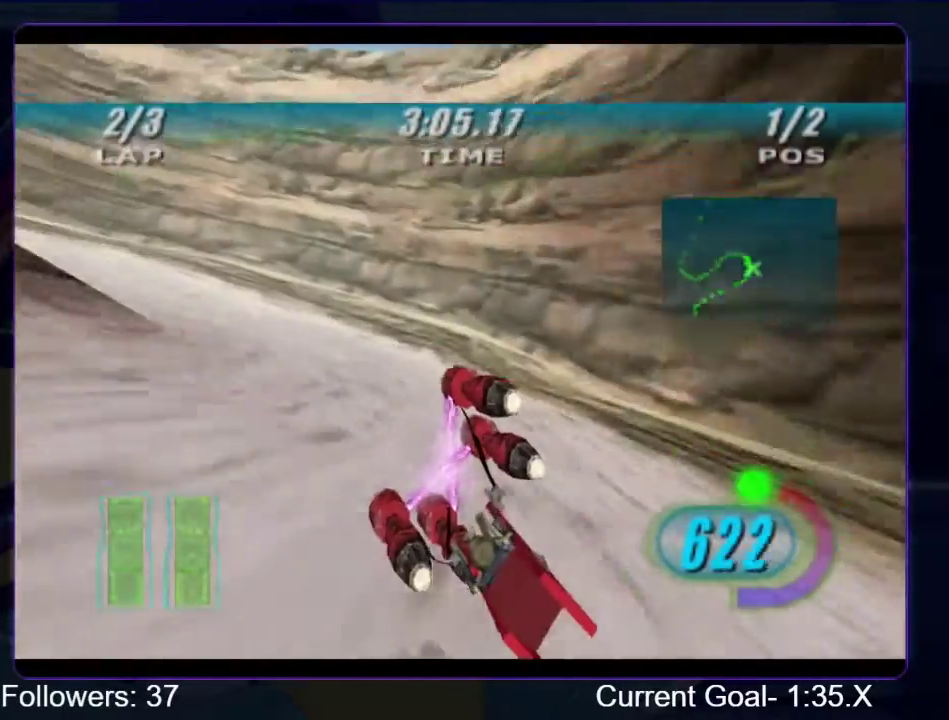
{"buttons": ["R1"], "left_stick": "up-left", "right_stick": "center", "events": [[167, "L1", "up"]]}
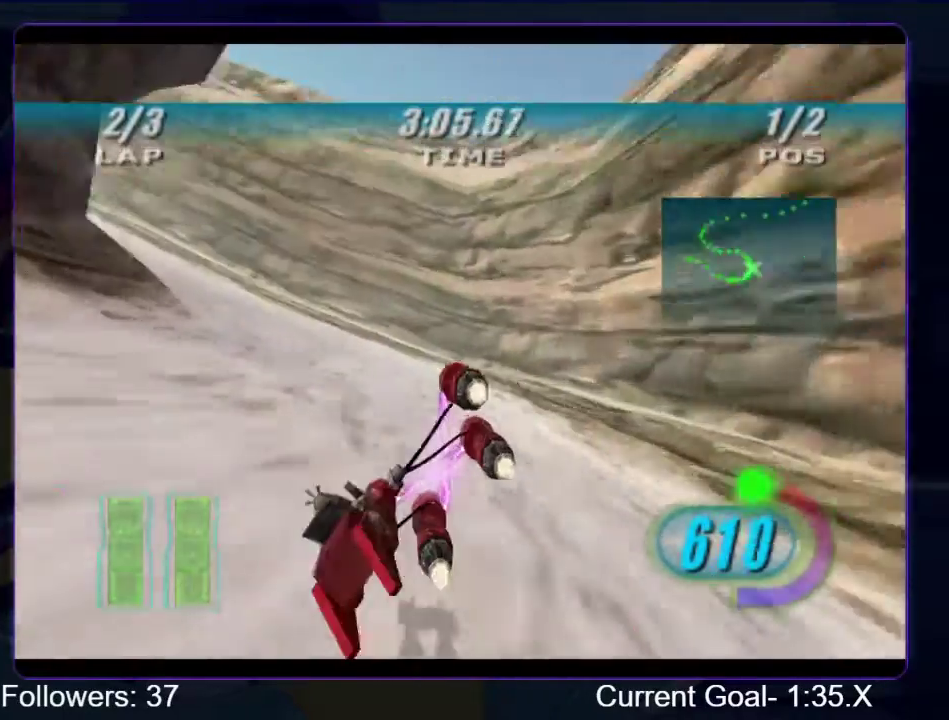
{"buttons": ["R1"], "left_stick": "up-left", "right_stick": "center", "events": []}
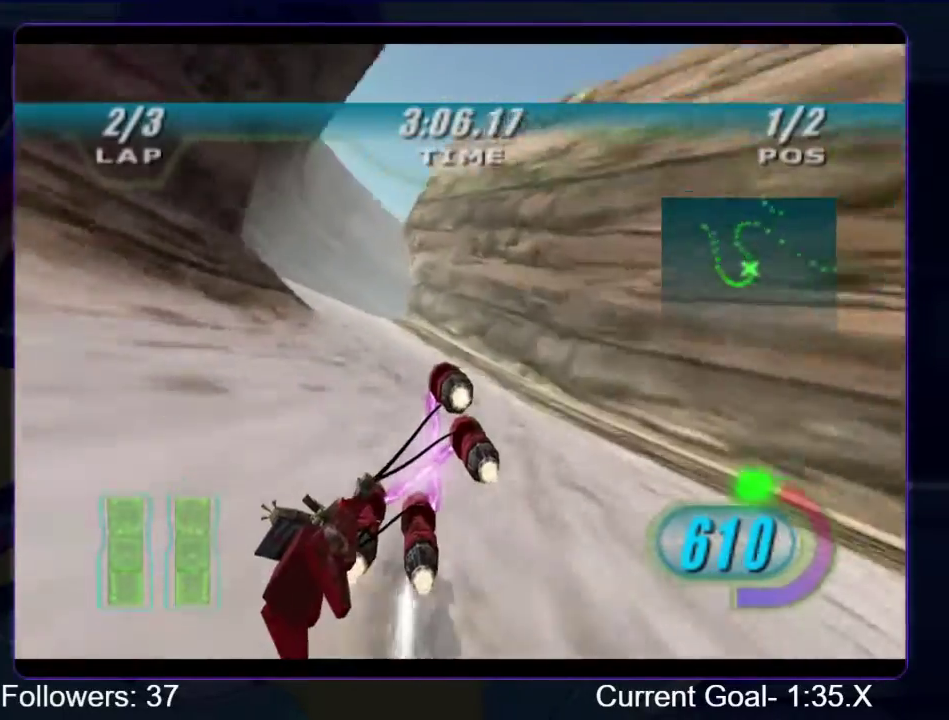
{"buttons": ["L1", "R1"], "left_stick": "up-right", "right_stick": "center", "events": [[300, "left_stick", "up"], [433, "L1", "down"], [433, "left_stick", "up-right"]]}
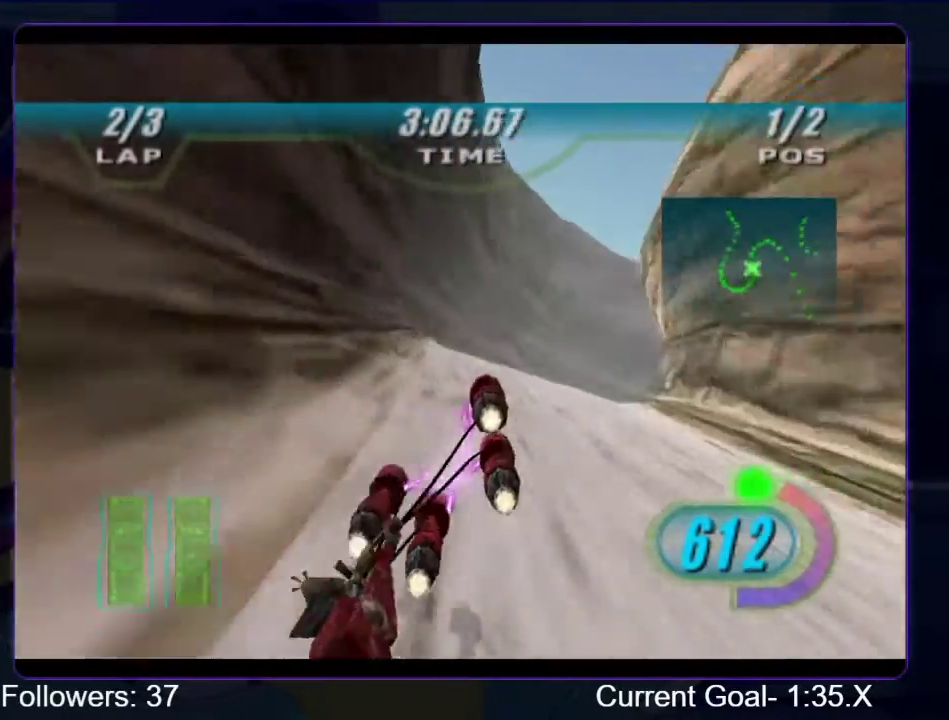
{"buttons": ["L1"], "left_stick": "up-right", "right_stick": "center", "events": [[367, "R1", "up"]]}
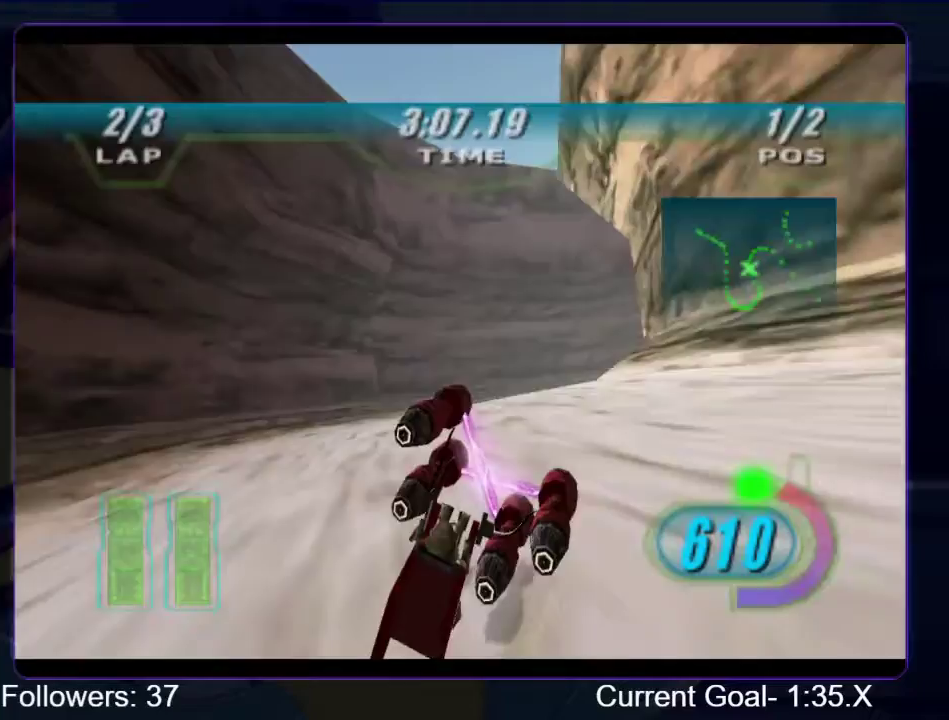
{"buttons": ["L1", "R1"], "left_stick": "up-right", "right_stick": "center", "events": [[400, "R1", "down"]]}
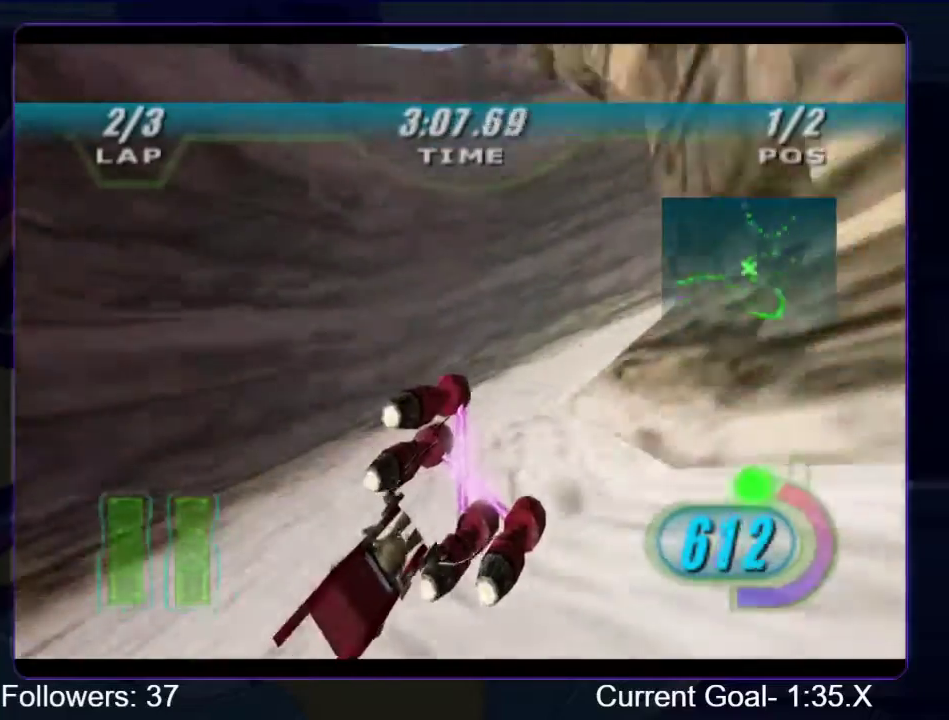
{"buttons": ["R1", "R2"], "left_stick": "up-right", "right_stick": "center", "events": [[133, "L1", "up"], [167, "R2", "down"]]}
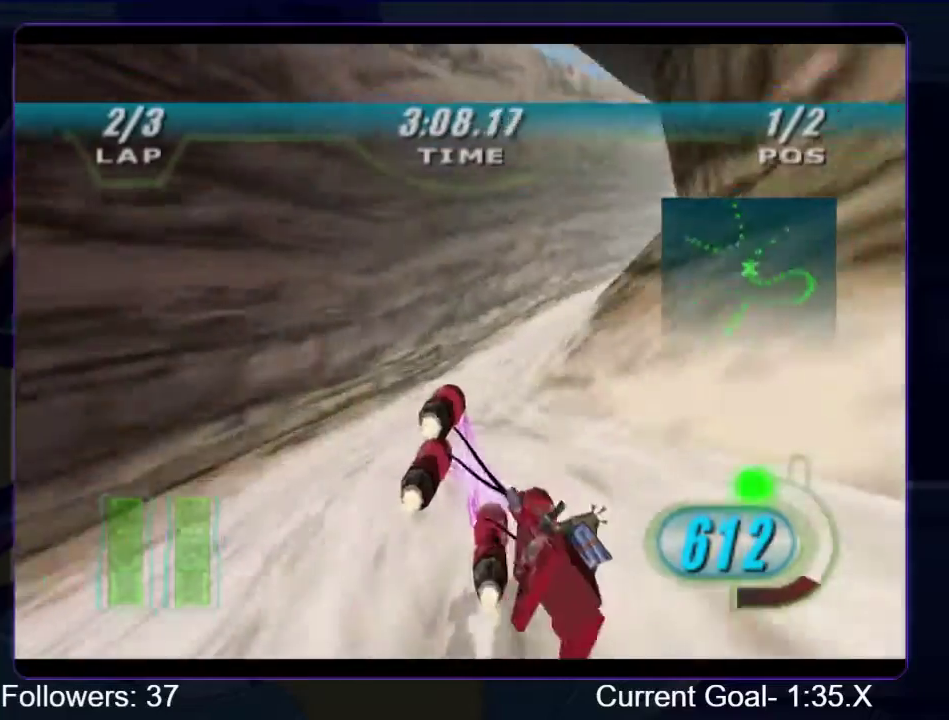
{"buttons": ["R1", "R2"], "left_stick": "up-right", "right_stick": "center", "events": []}
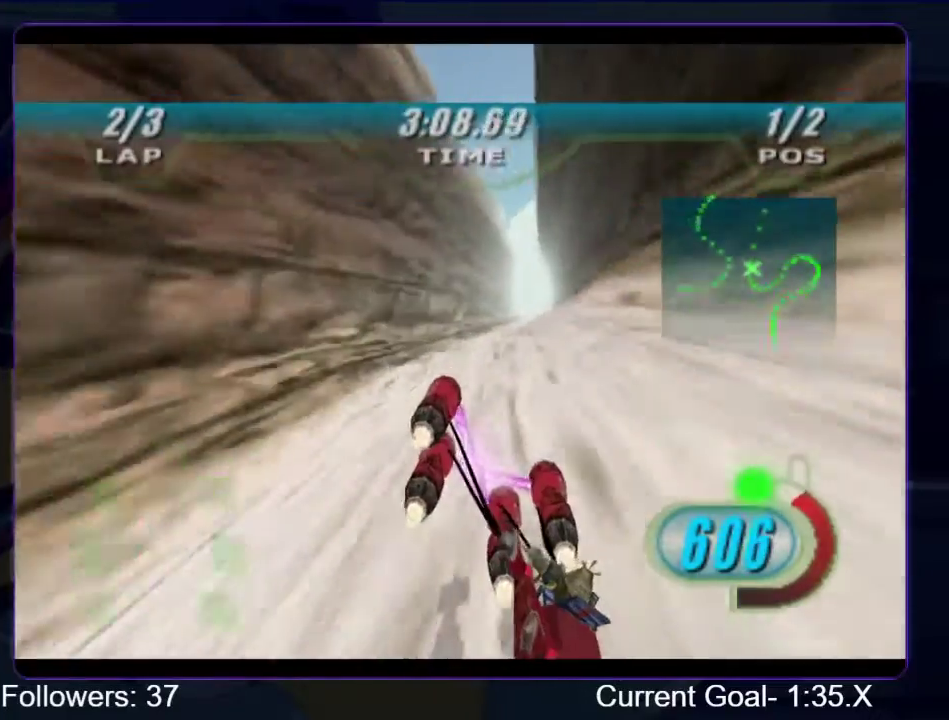
{"buttons": ["R1"], "left_stick": "up", "right_stick": "center", "events": [[167, "left_stick", "up"], [267, "B", "down"], [267, "R2", "up"], [367, "B", "up"]]}
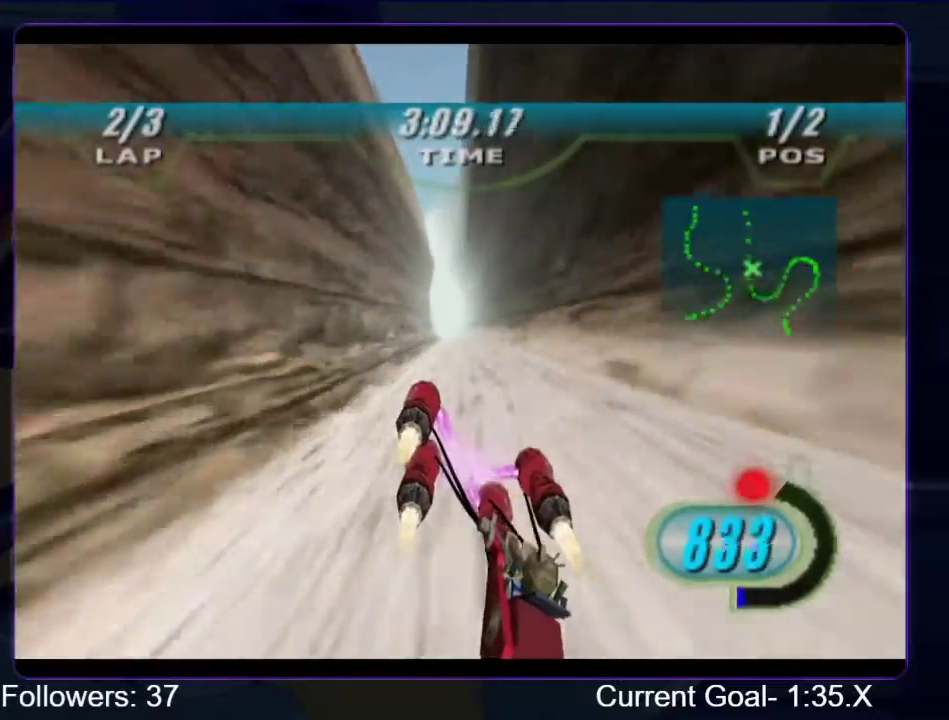
{"buttons": ["R1"], "left_stick": "up", "right_stick": "center", "events": []}
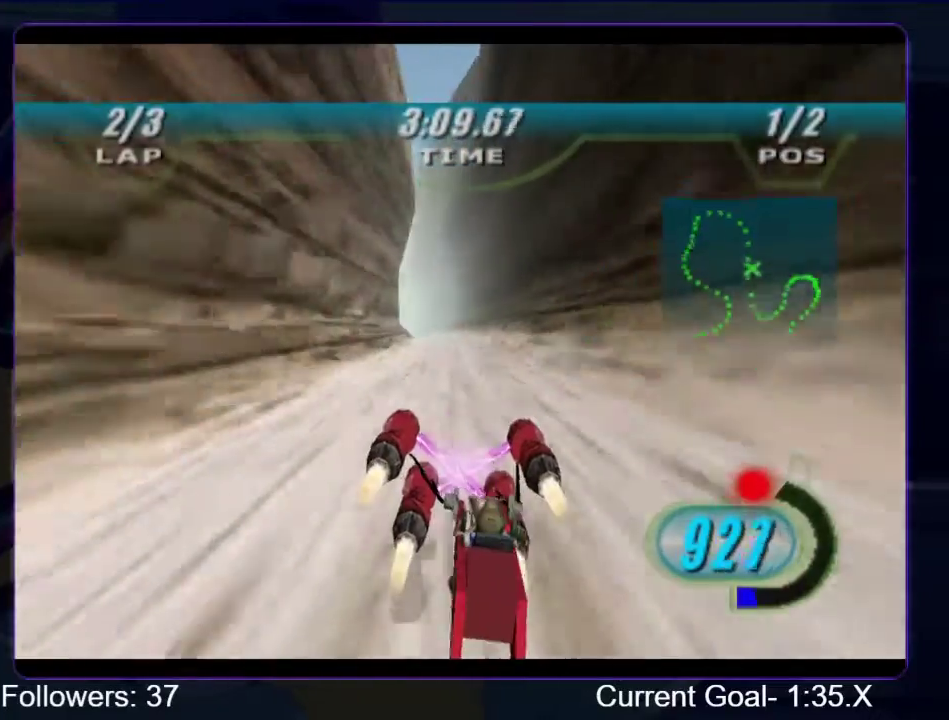
{"buttons": ["L1", "R1"], "left_stick": "up-left", "right_stick": "center", "events": [[67, "L1", "down"], [133, "left_stick", "up-left"]]}
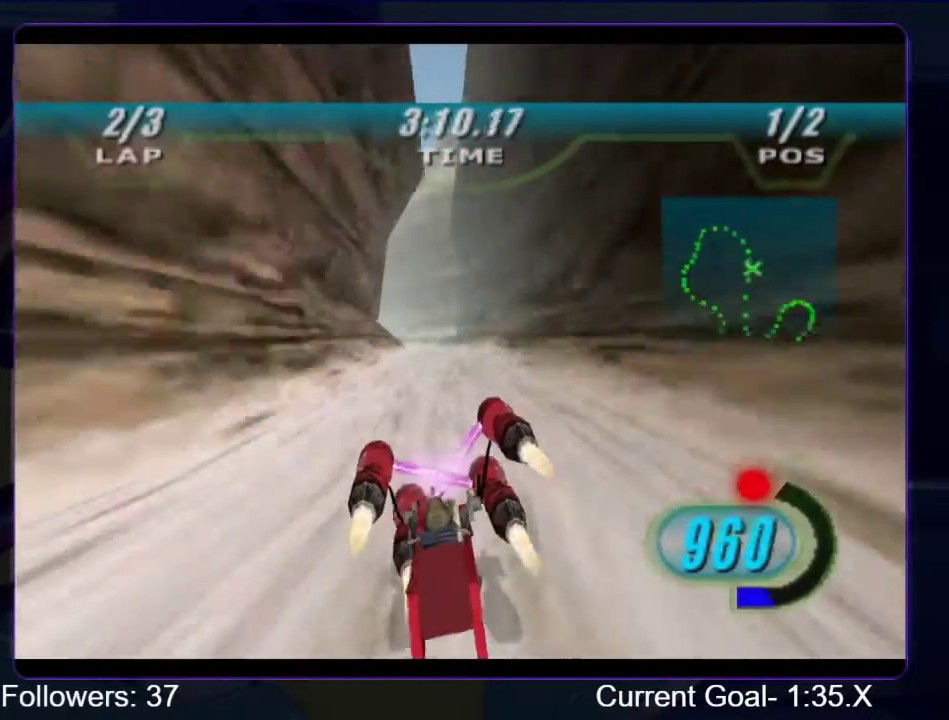
{"buttons": ["L1"], "left_stick": "up-left", "right_stick": "center", "events": [[133, "R1", "up"]]}
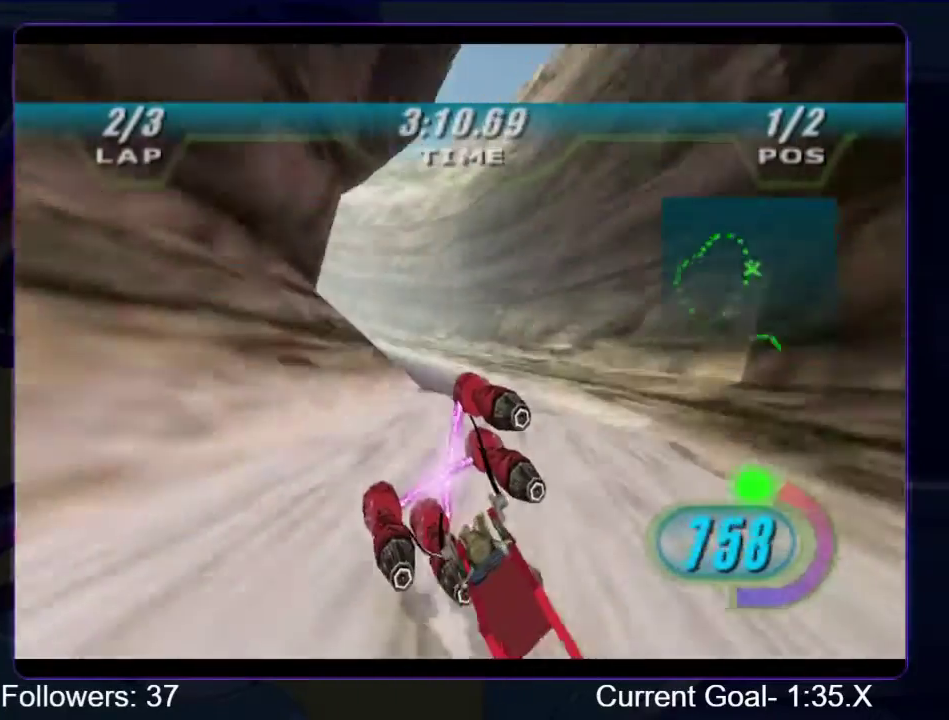
{"buttons": ["L1", "R1"], "left_stick": "up-left", "right_stick": "center", "events": [[300, "R1", "down"]]}
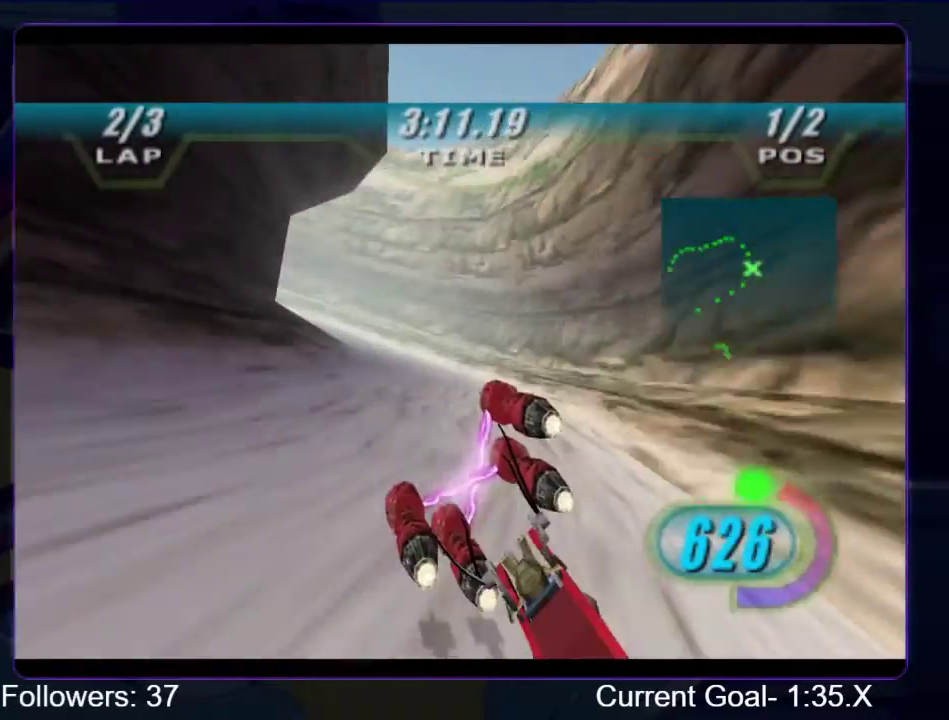
{"buttons": ["L1", "R1"], "left_stick": "up-left", "right_stick": "center", "events": []}
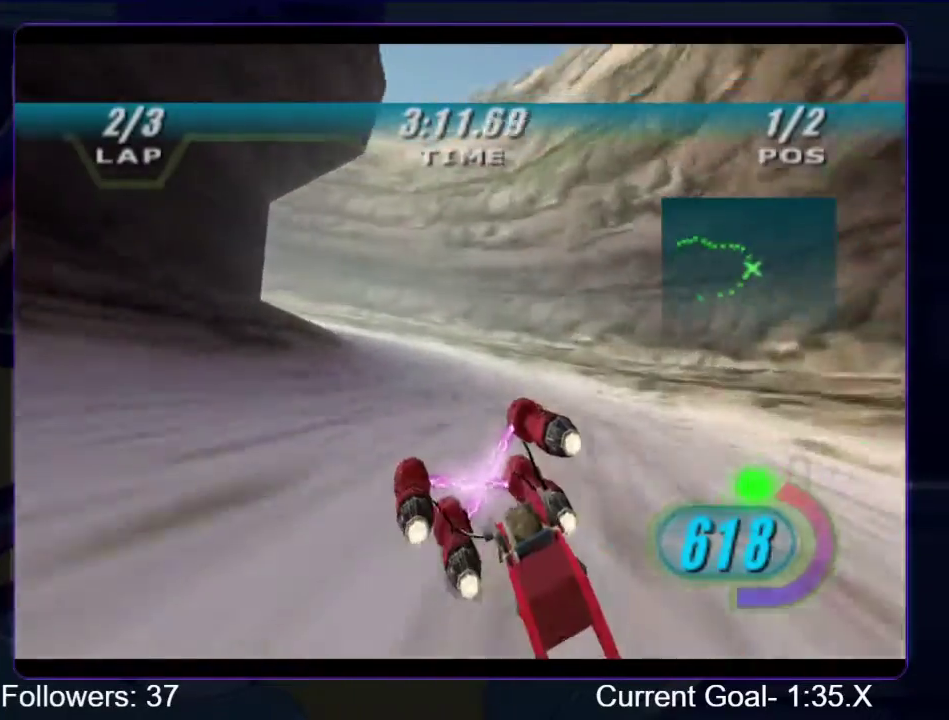
{"buttons": ["L1", "R1"], "left_stick": "up-left", "right_stick": "center", "events": []}
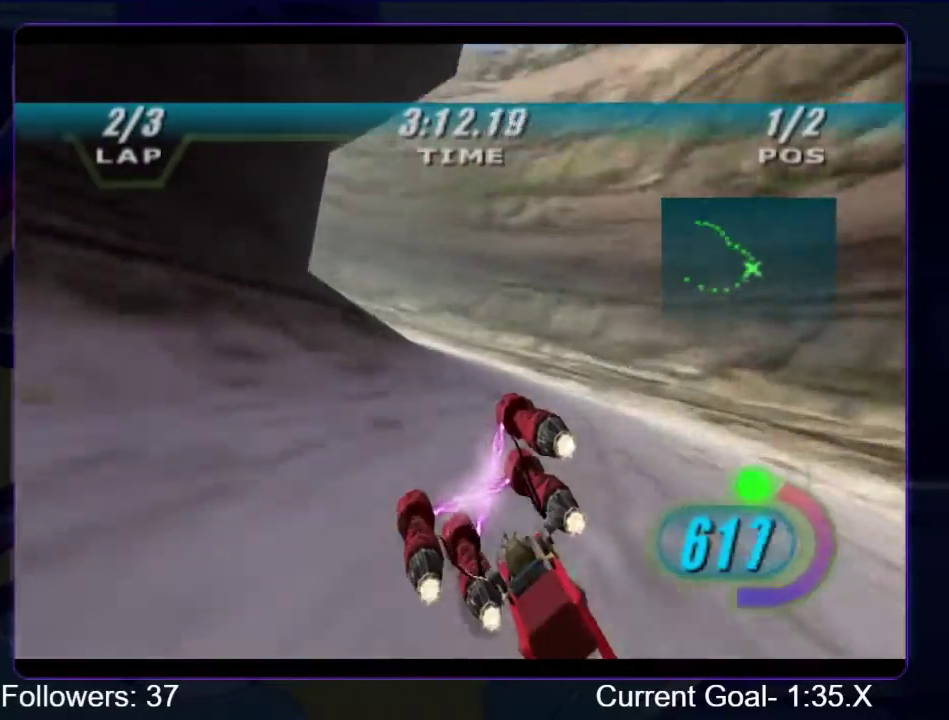
{"buttons": ["L1", "R1"], "left_stick": "up-left", "right_stick": "center", "events": []}
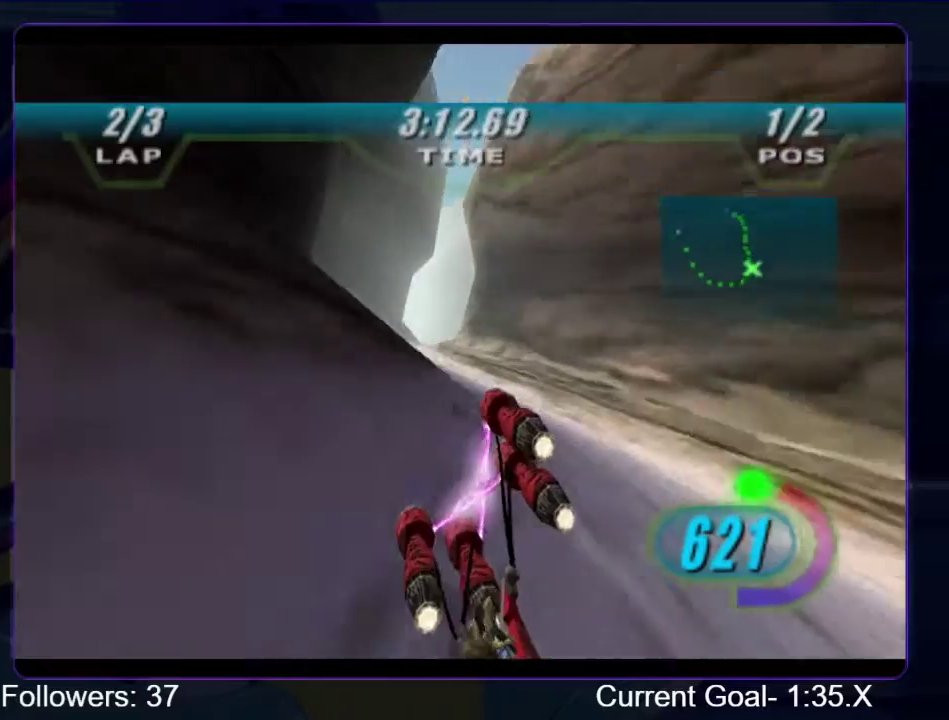
{"buttons": ["R1"], "left_stick": "up", "right_stick": "center", "events": [[133, "left_stick", "up"], [200, "L1", "up"], [233, "left_stick", "up-left"], [433, "left_stick", "up"]]}
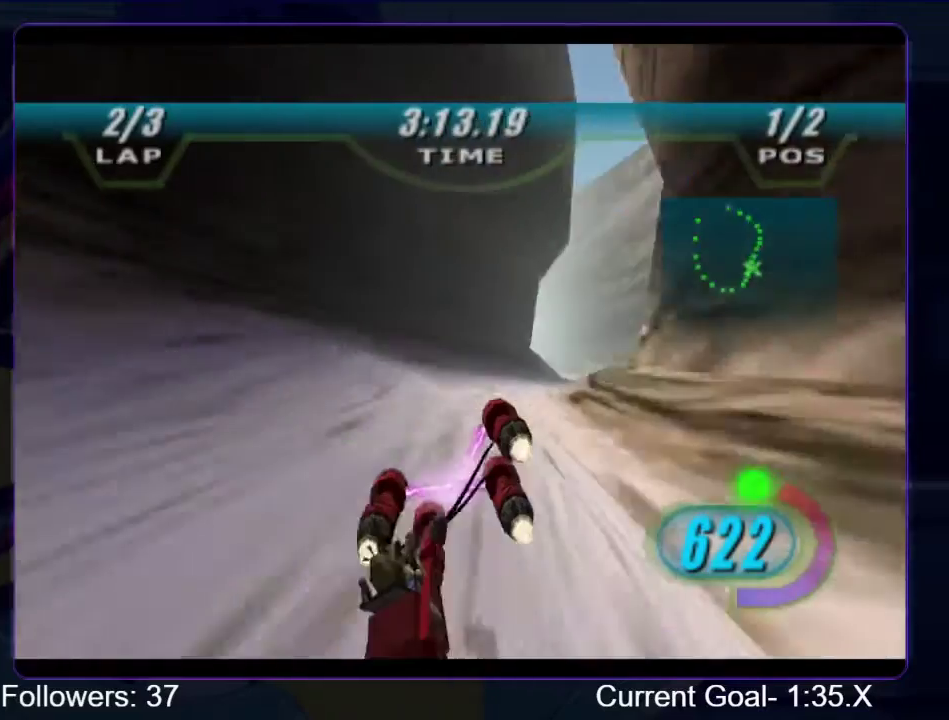
{"buttons": ["R1"], "left_stick": "up", "right_stick": "center", "events": [[33, "left_stick", "up-right"], [500, "left_stick", "up"]]}
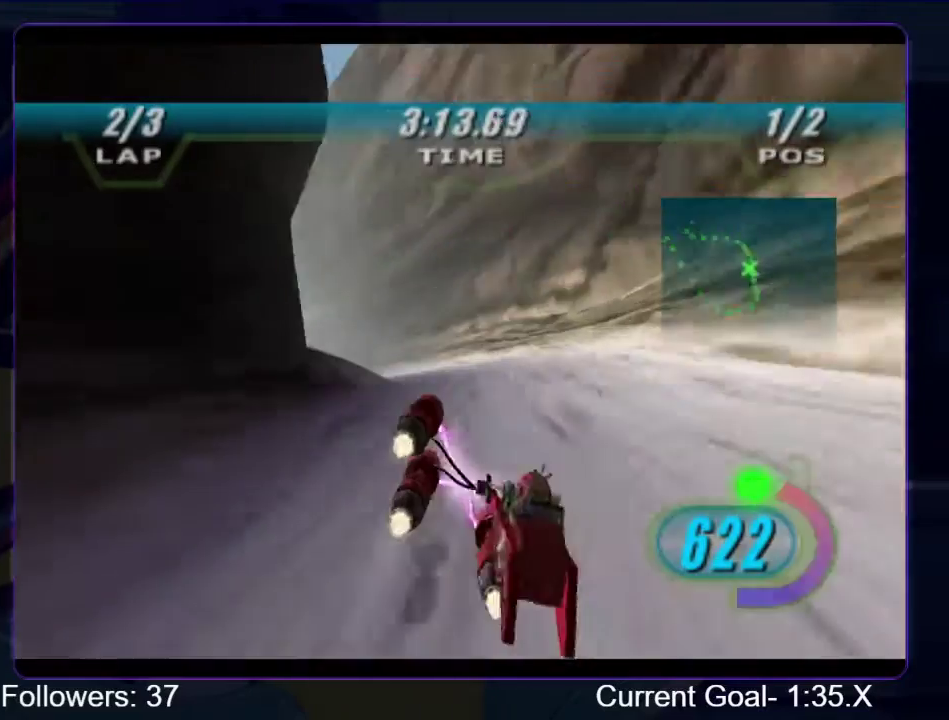
{"buttons": ["L1", "R1"], "left_stick": "up-left", "right_stick": "center", "events": [[67, "left_stick", "up-left"], [100, "L1", "down"]]}
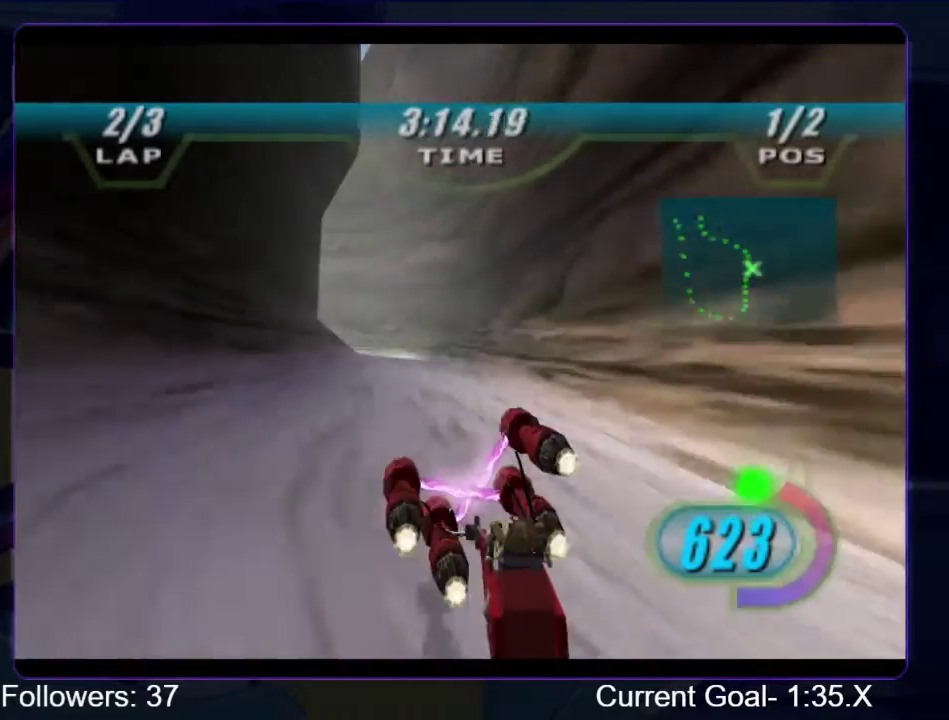
{"buttons": ["L1", "R1"], "left_stick": "up-left", "right_stick": "center", "events": []}
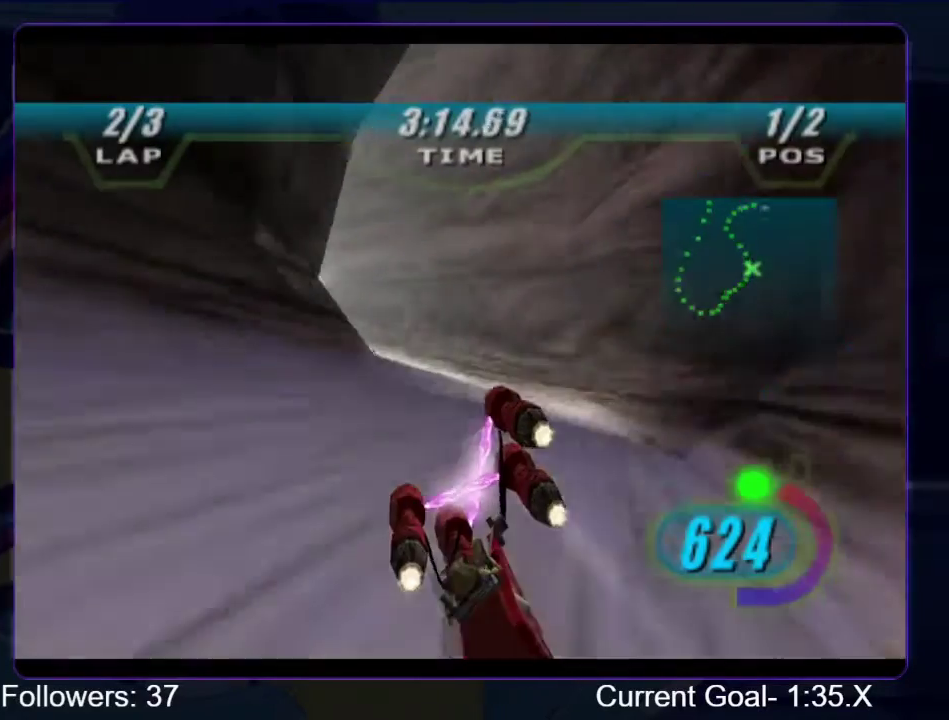
{"buttons": ["R1"], "left_stick": "up", "right_stick": "center", "events": [[167, "L1", "up"], [500, "left_stick", "up"]]}
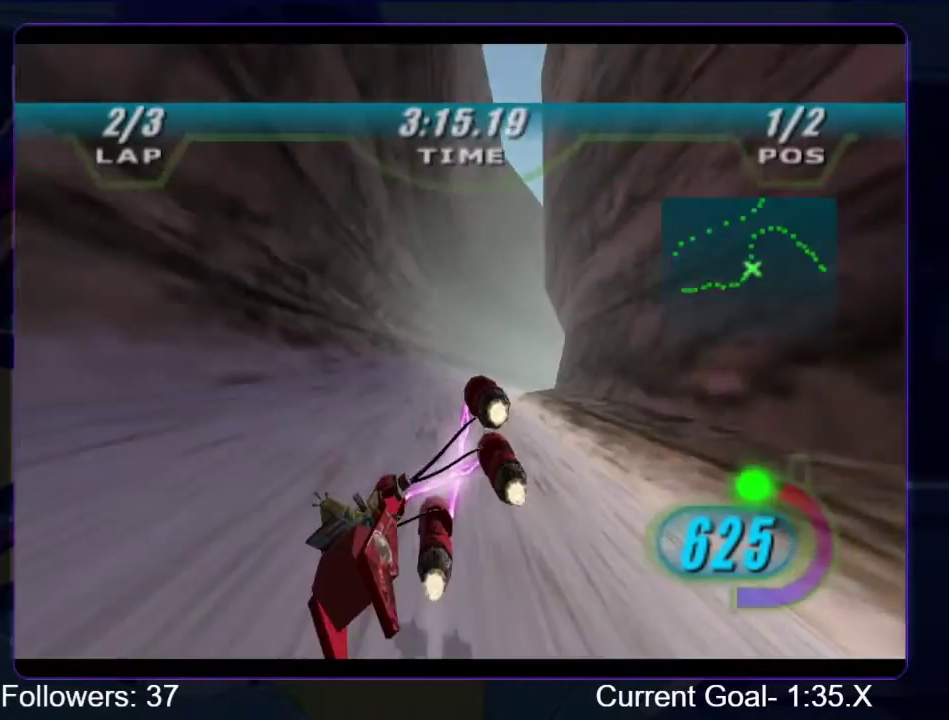
{"buttons": ["L1", "R1"], "left_stick": "up-right", "right_stick": "center", "events": [[300, "L1", "down"], [333, "left_stick", "up-right"]]}